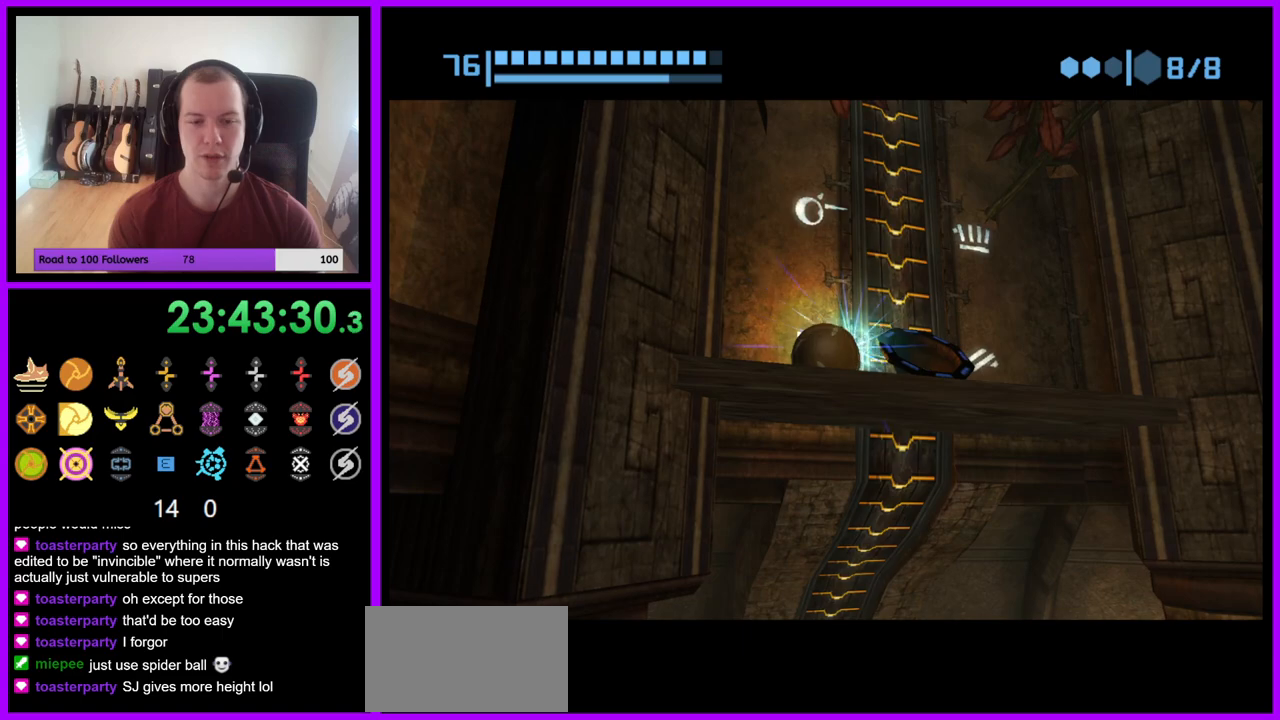
Gameplay with a controller (Nintendo layout); each line is a JSON object with the inputs held at the frame after it. "events" lists button and stick changes between this image and that frame as [ms after this image, input, new state], when the widget could be followed in between. Not read: L3 R3 START Z.
{"buttons": [], "left_stick": "center", "right_stick": "center", "events": [[167, "R1", "down"], [483, "R1", "up"]]}
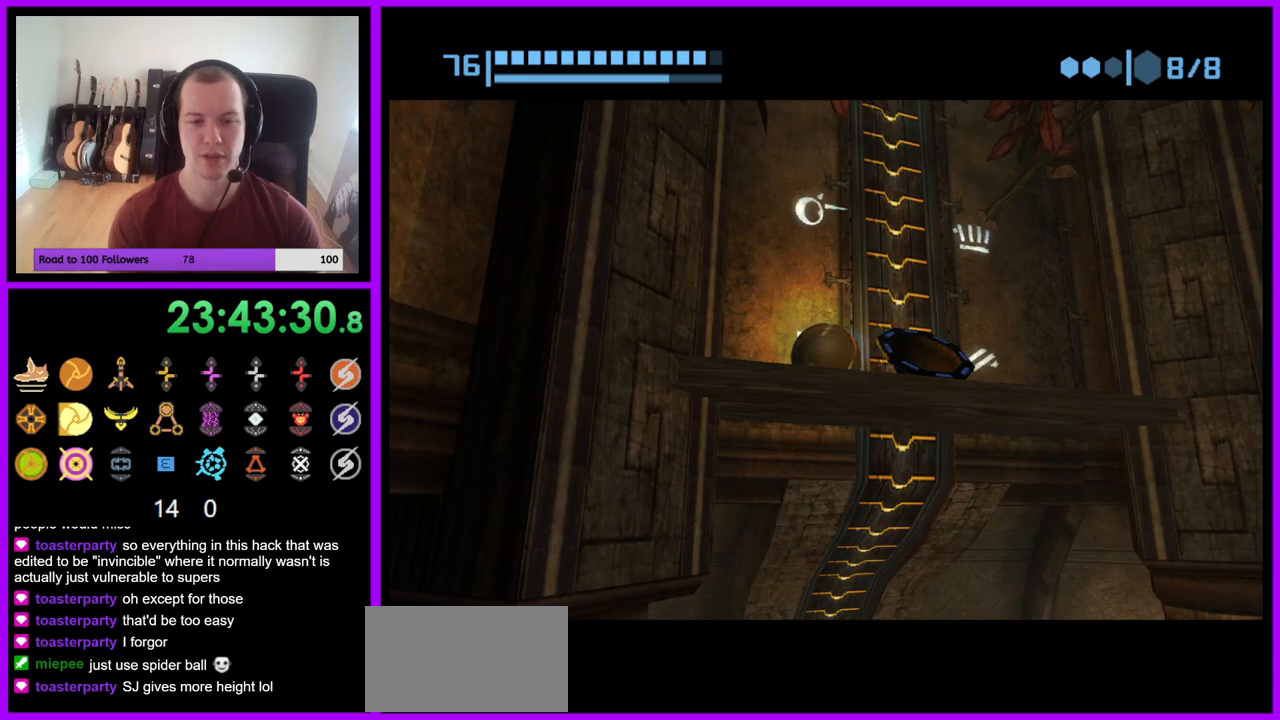
{"buttons": ["R1"], "left_stick": "up", "right_stick": "center", "events": [[33, "left_stick", "up-right"], [233, "R1", "down"], [383, "left_stick", "up"]]}
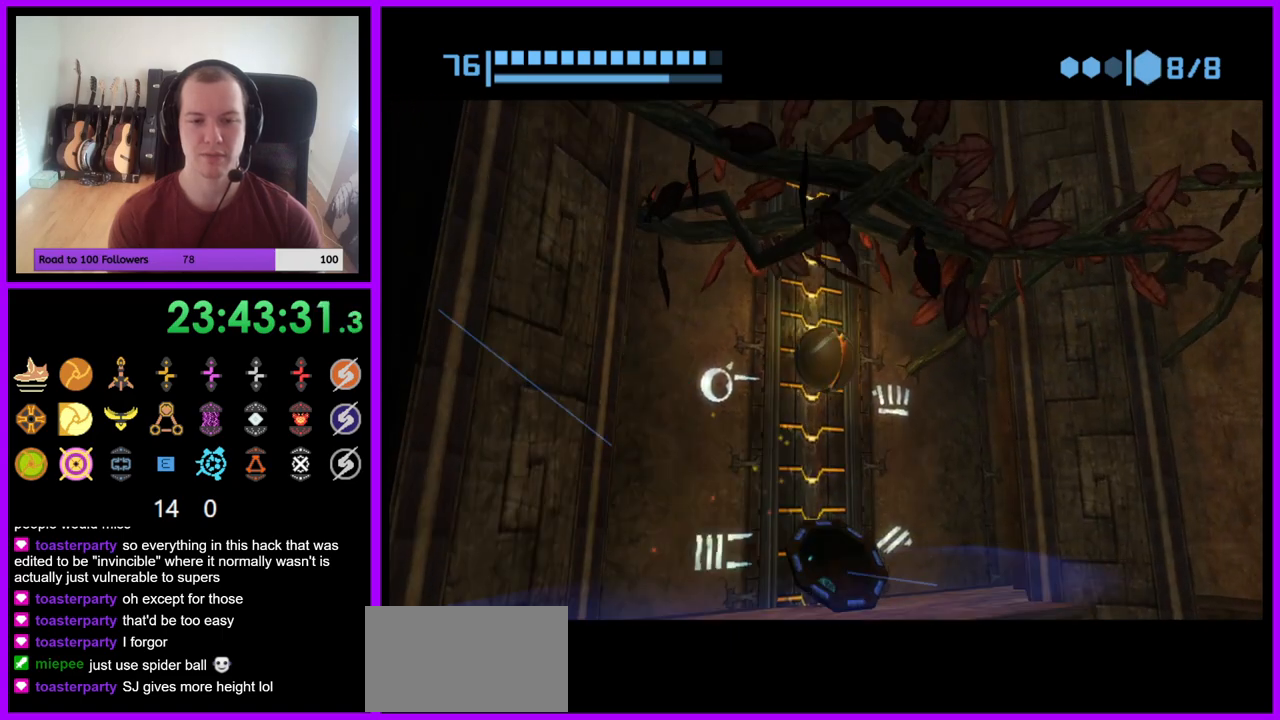
{"buttons": ["R1"], "left_stick": "up", "right_stick": "center", "events": []}
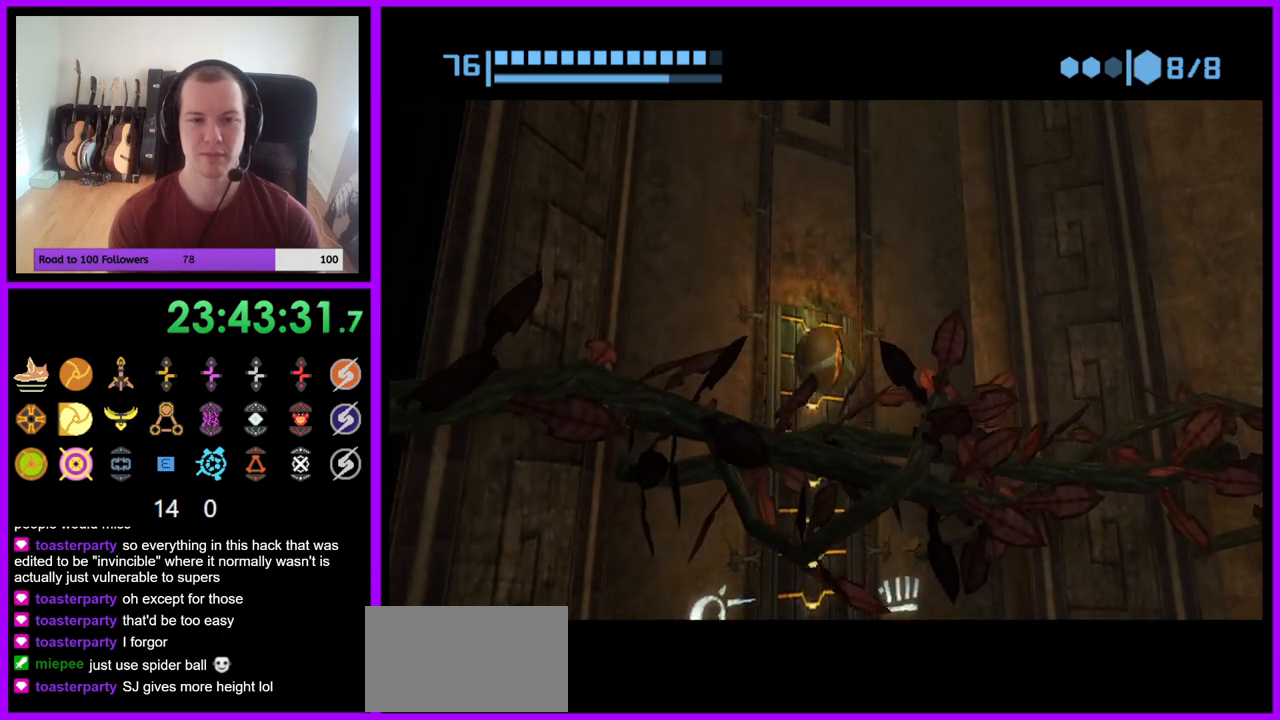
{"buttons": ["R1"], "left_stick": "center", "right_stick": "center", "events": [[183, "left_stick", "center"], [267, "A", "down"], [350, "A", "up"]]}
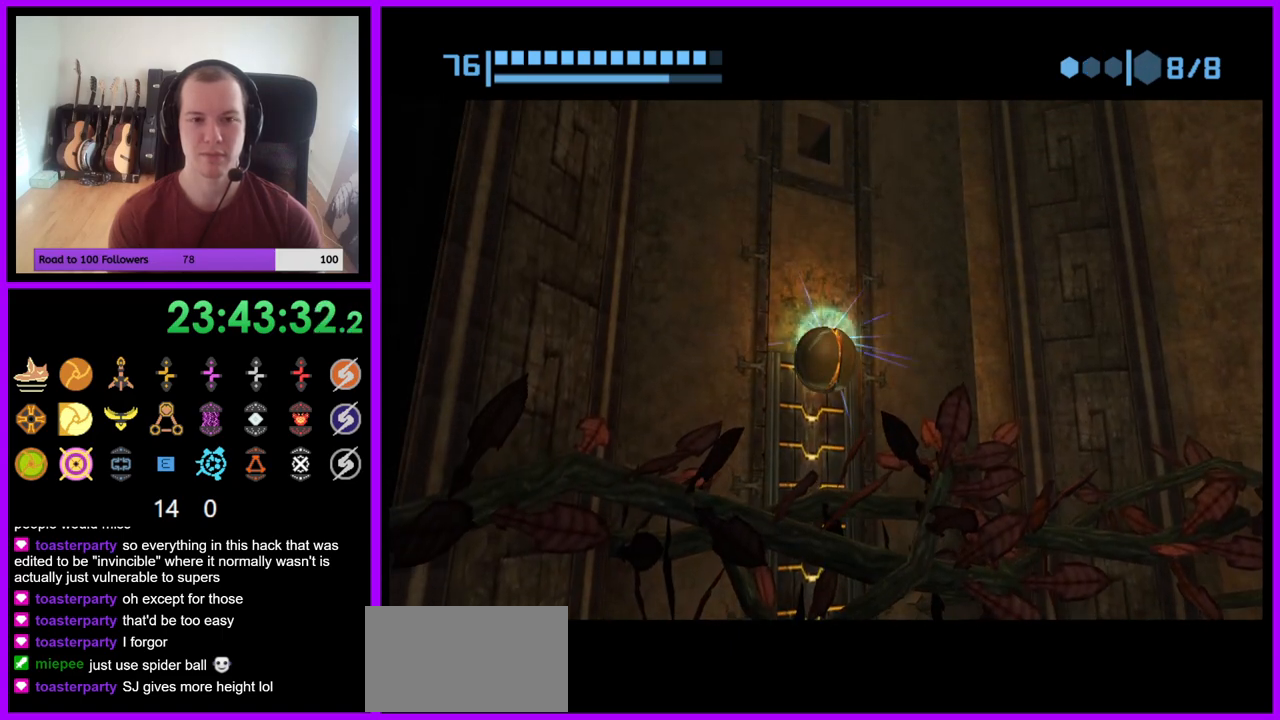
{"buttons": ["R1"], "left_stick": "center", "right_stick": "center", "events": []}
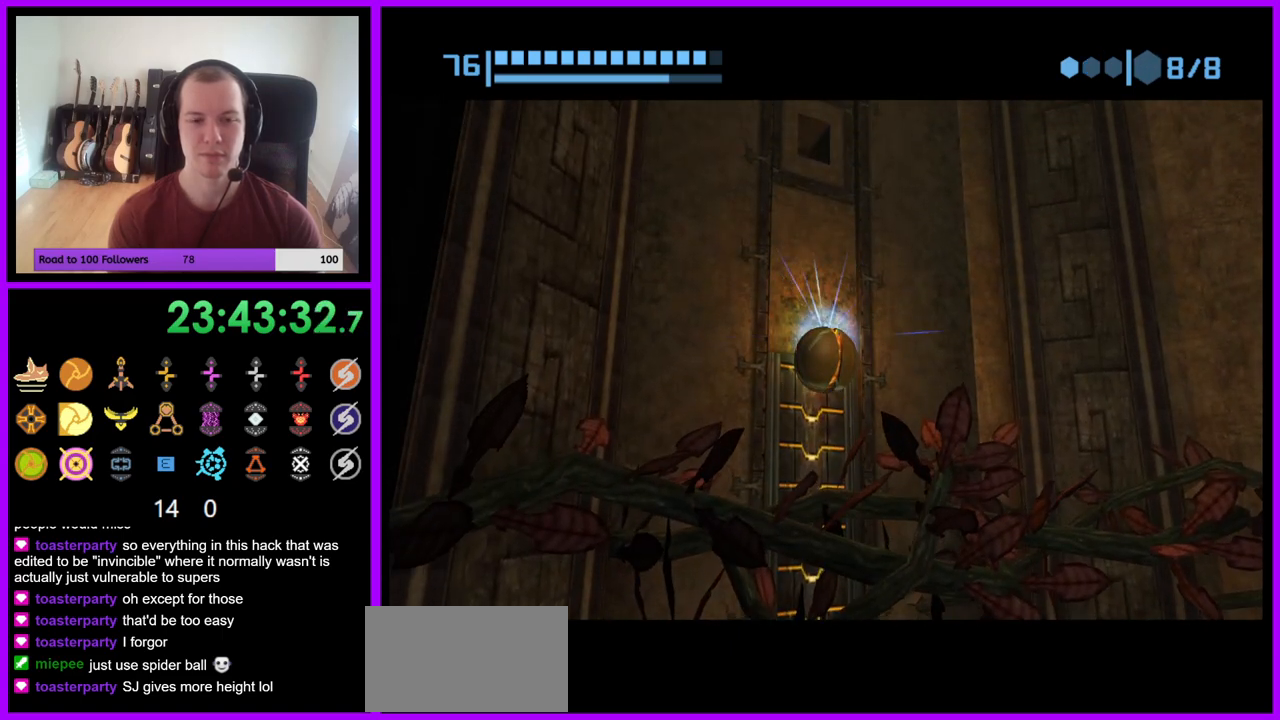
{"buttons": ["R1"], "left_stick": "center", "right_stick": "center", "events": [[200, "A", "down"], [317, "A", "up"]]}
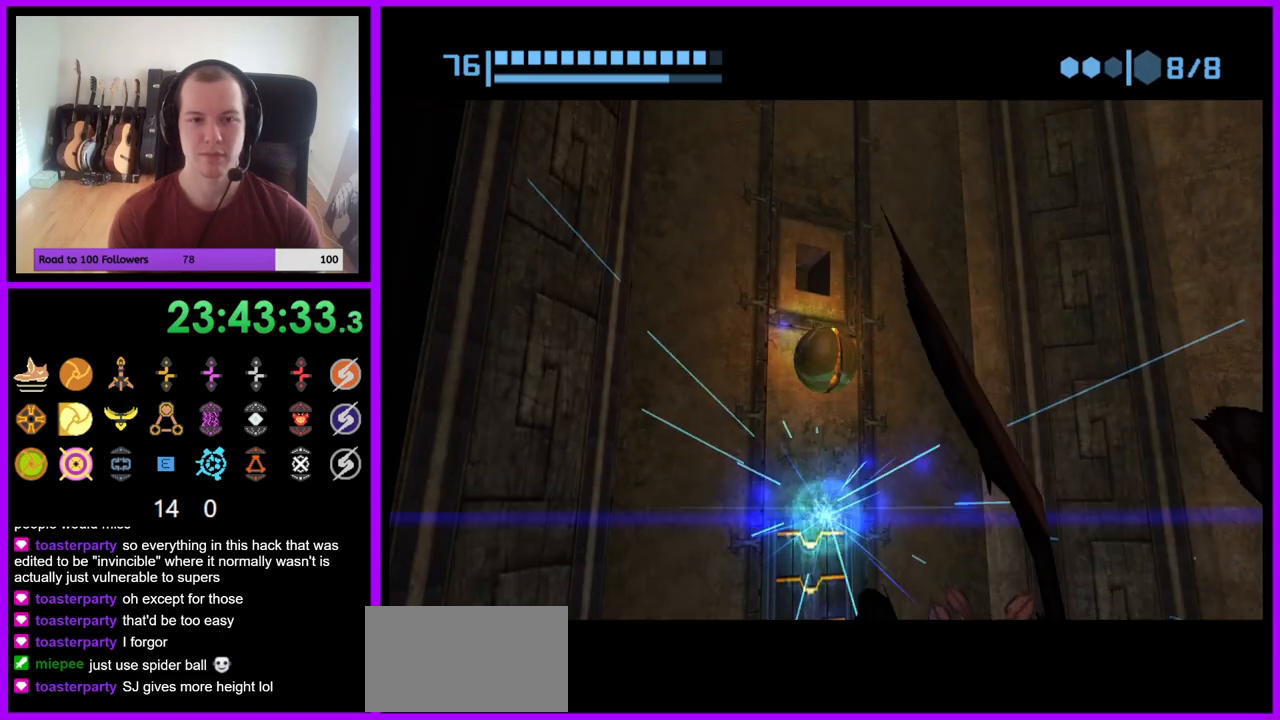
{"buttons": ["R1"], "left_stick": "center", "right_stick": "center", "events": [[50, "A", "down"], [167, "A", "up"]]}
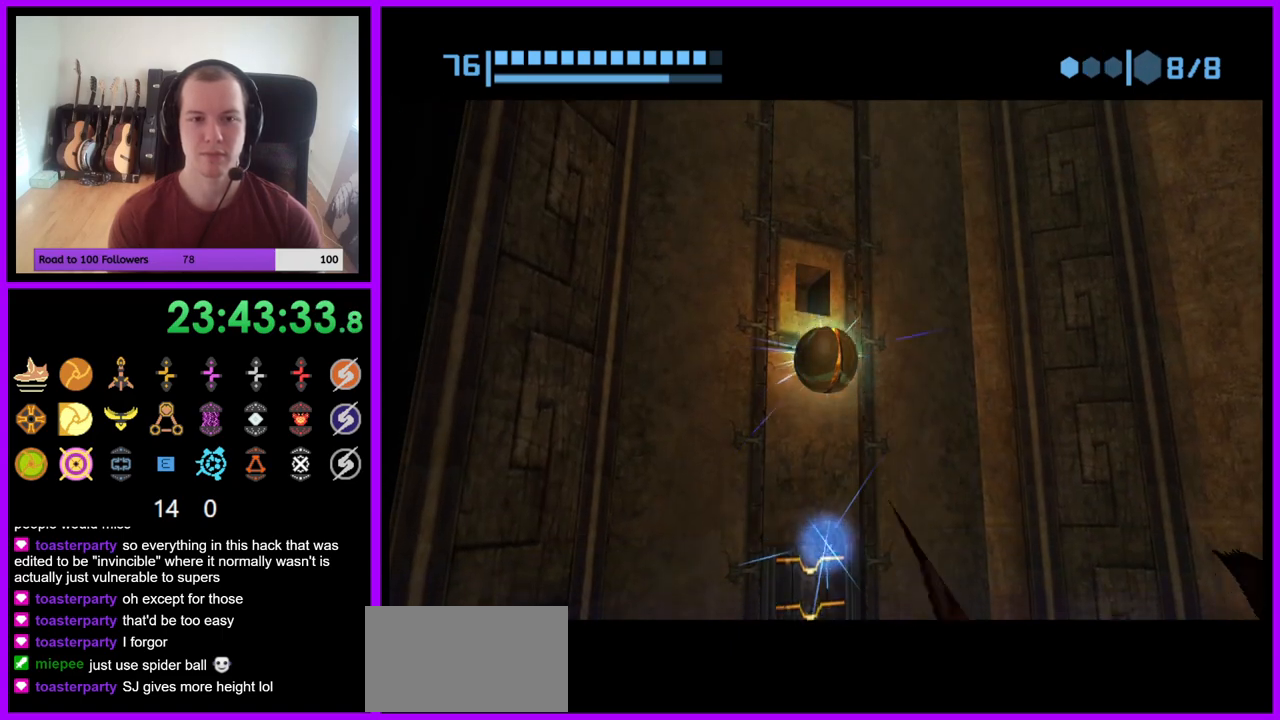
{"buttons": ["R1"], "left_stick": "up", "right_stick": "center", "events": [[250, "left_stick", "up"]]}
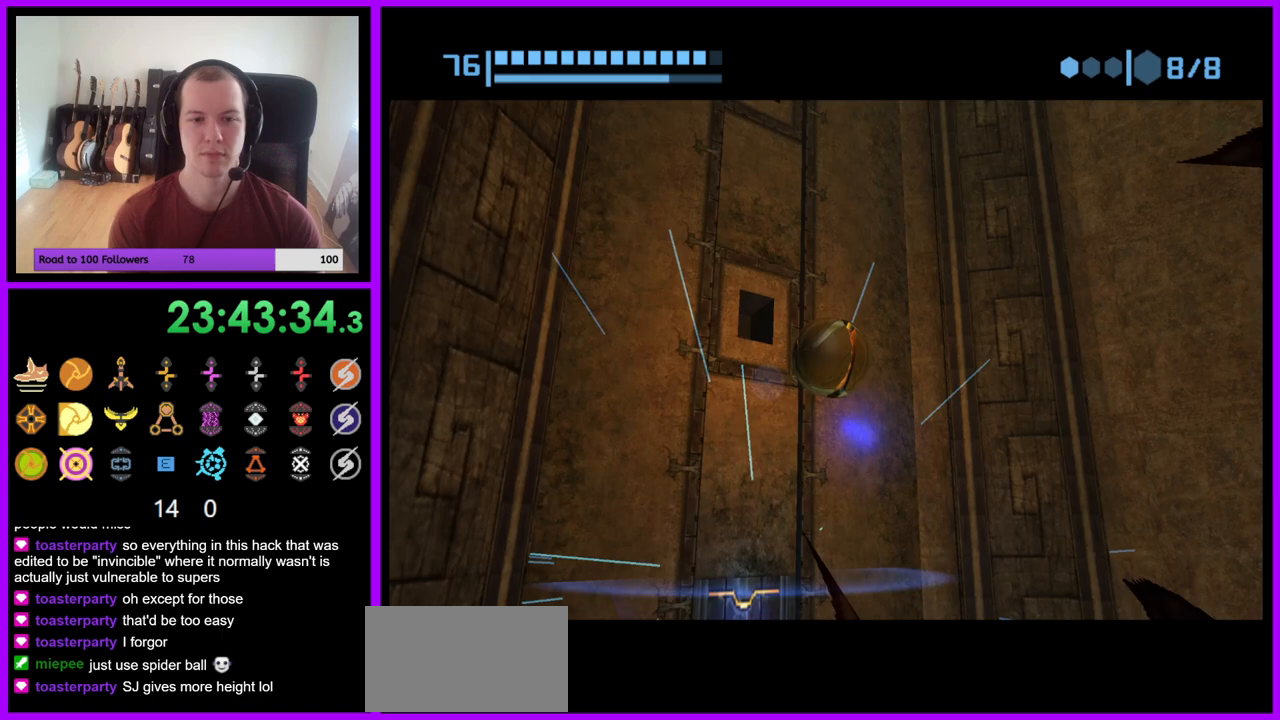
{"buttons": ["R1"], "left_stick": "up", "right_stick": "center", "events": [[200, "left_stick", "up-left"], [367, "left_stick", "up"]]}
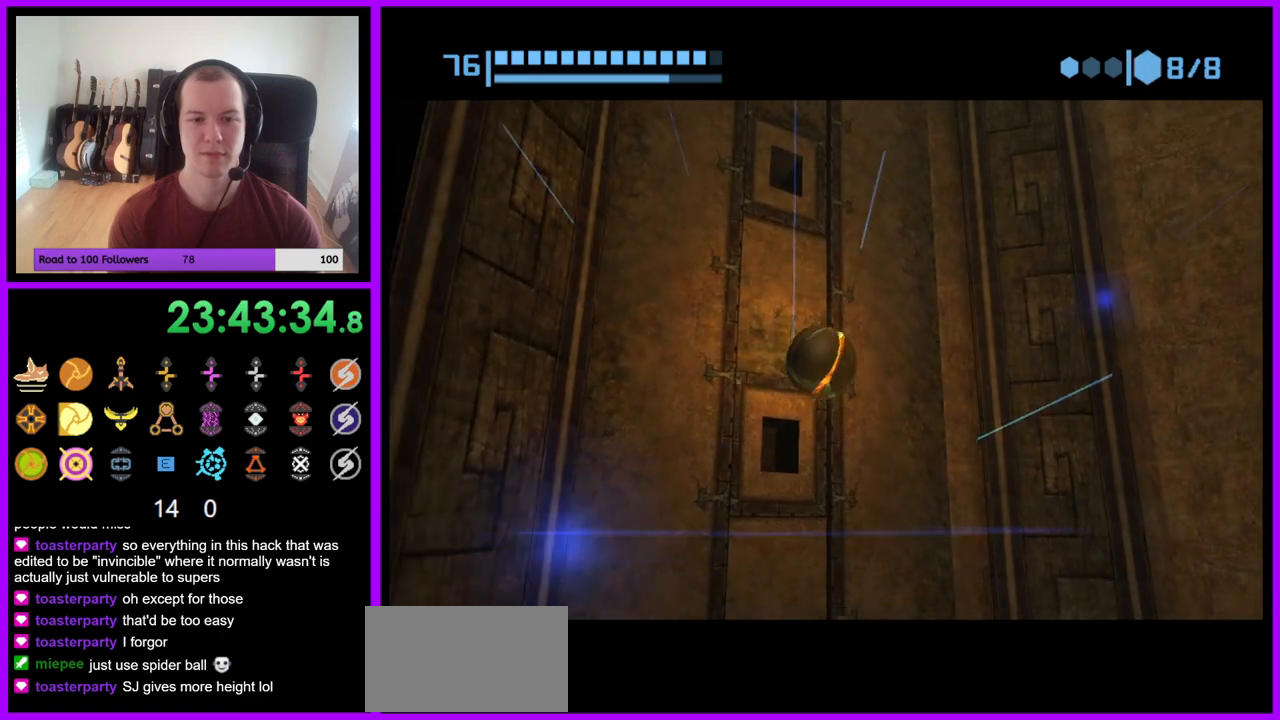
{"buttons": ["R1"], "left_stick": "up", "right_stick": "center", "events": []}
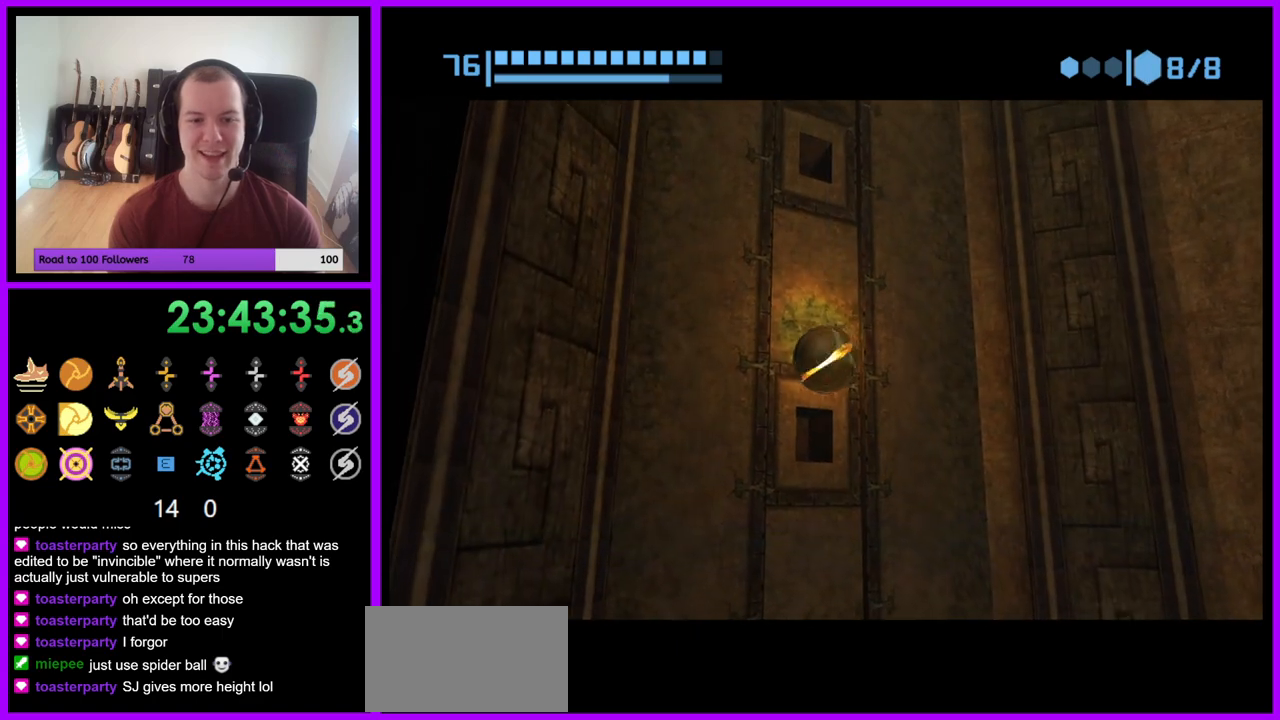
{"buttons": ["R1"], "left_stick": "center", "right_stick": "center", "events": [[100, "left_stick", "center"], [217, "A", "down"], [300, "A", "up"]]}
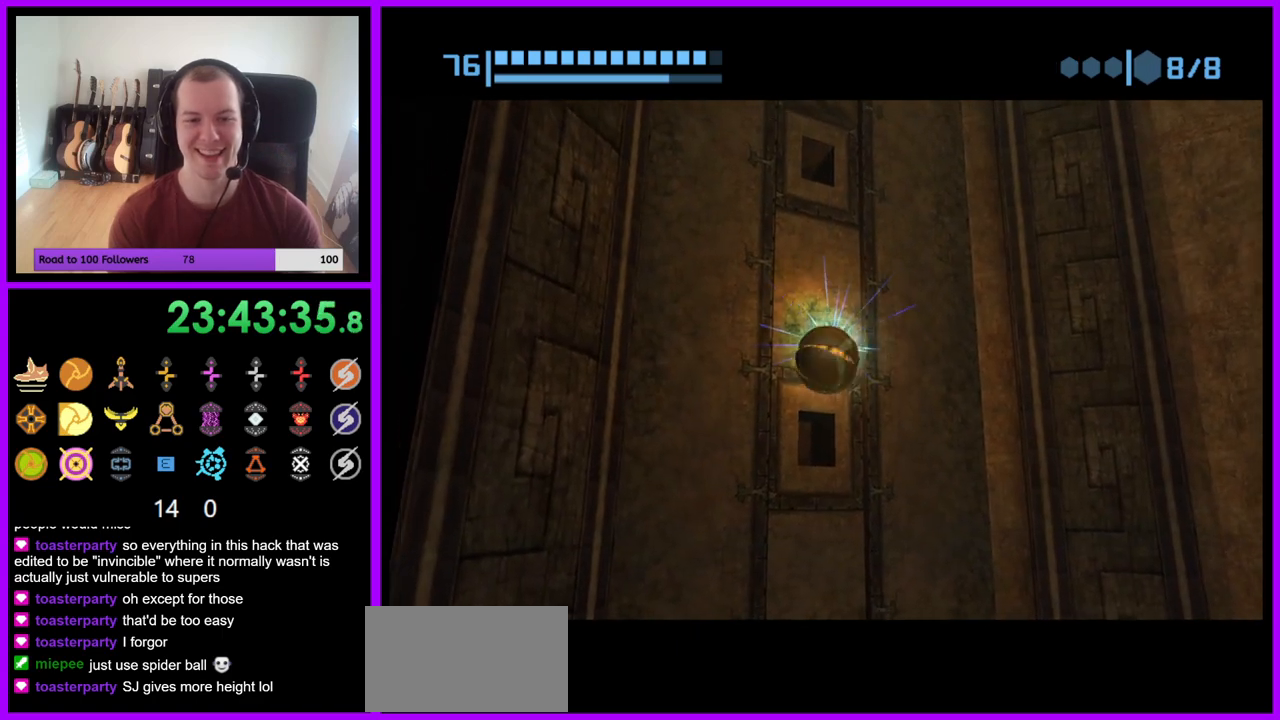
{"buttons": ["R1"], "left_stick": "center", "right_stick": "center", "events": []}
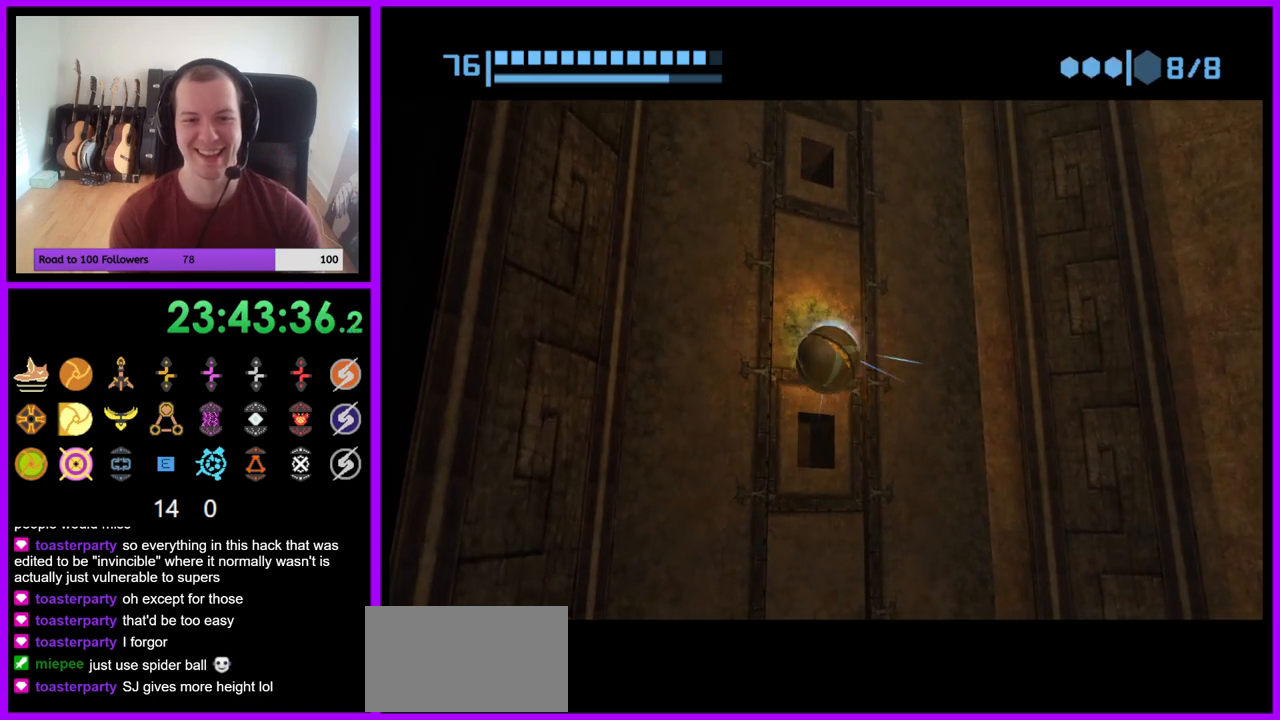
{"buttons": ["R1"], "left_stick": "up", "right_stick": "center", "events": [[317, "left_stick", "up"]]}
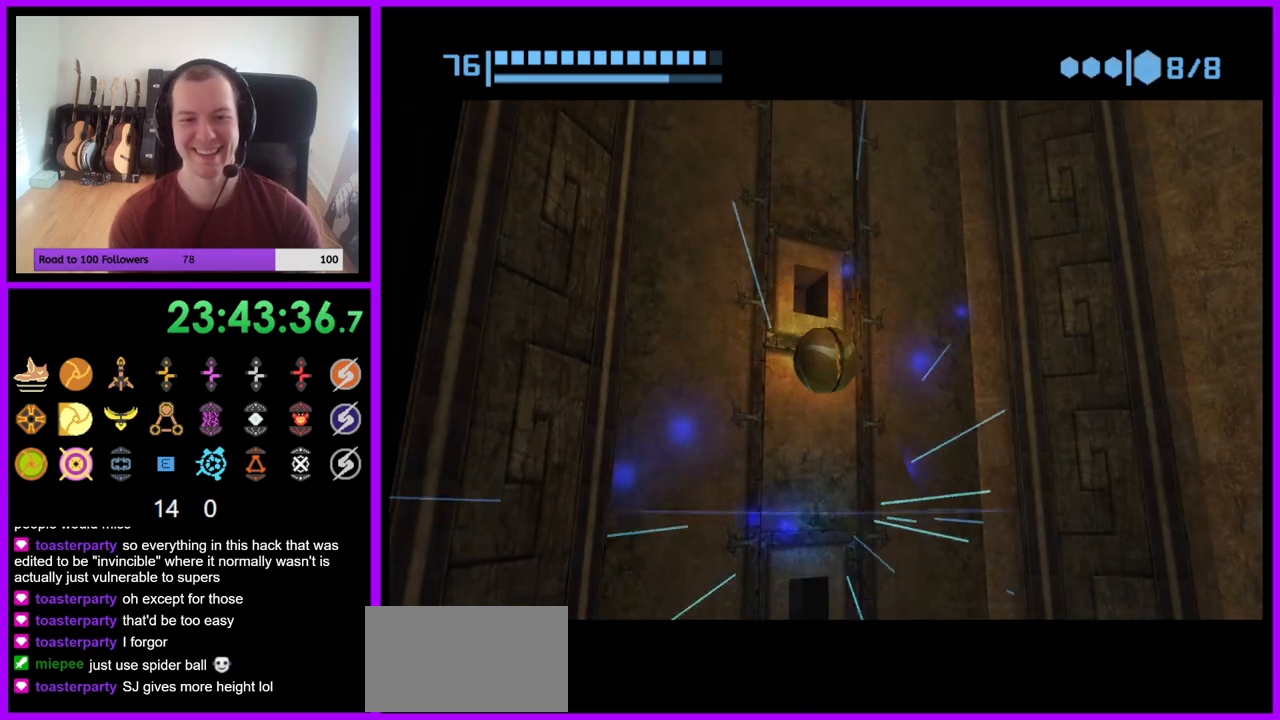
{"buttons": ["R1"], "left_stick": "up", "right_stick": "center", "events": []}
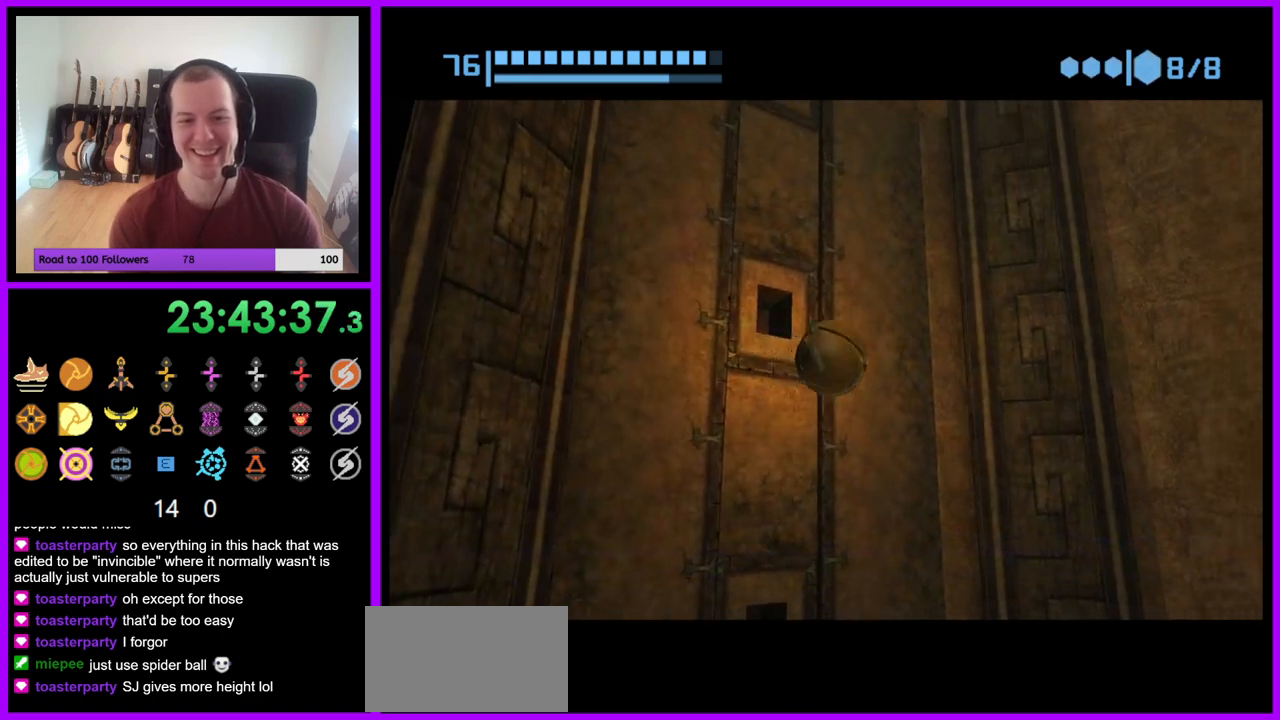
{"buttons": ["R1"], "left_stick": "up-right", "right_stick": "center", "events": [[100, "left_stick", "right"], [317, "left_stick", "up-right"]]}
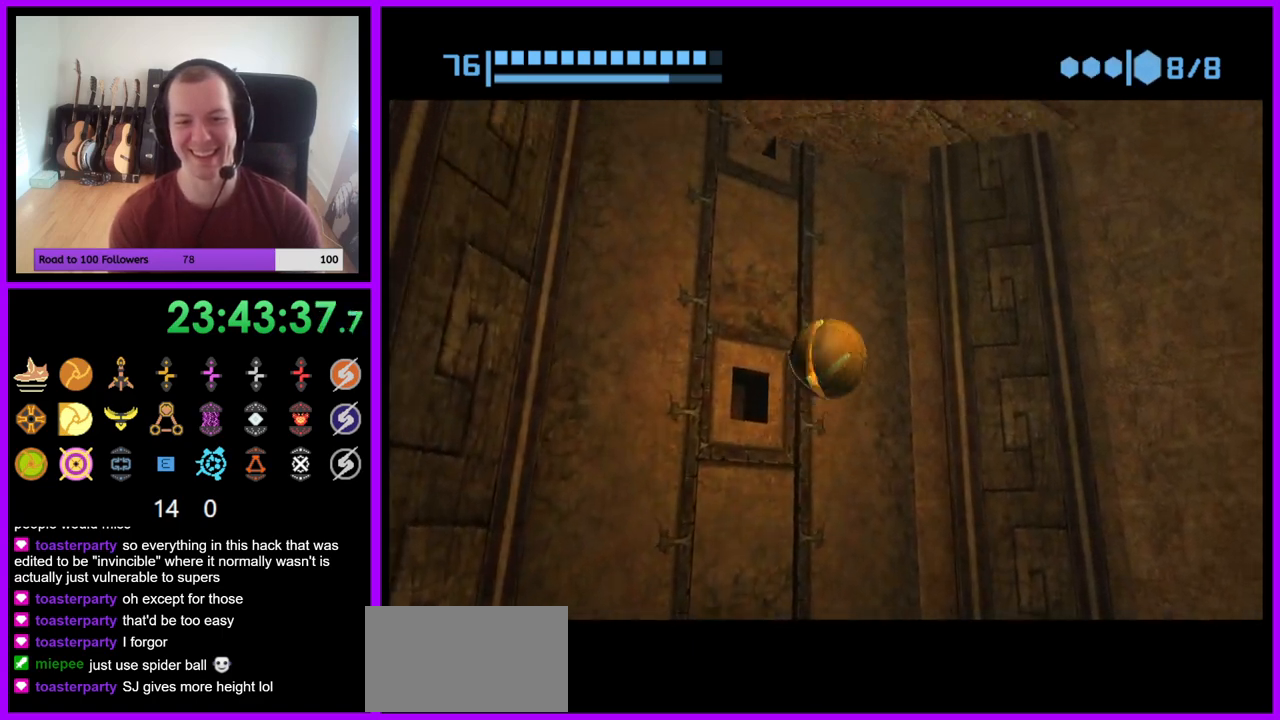
{"buttons": ["R1"], "left_stick": "center", "right_stick": "center", "events": [[183, "left_stick", "up"], [500, "left_stick", "center"]]}
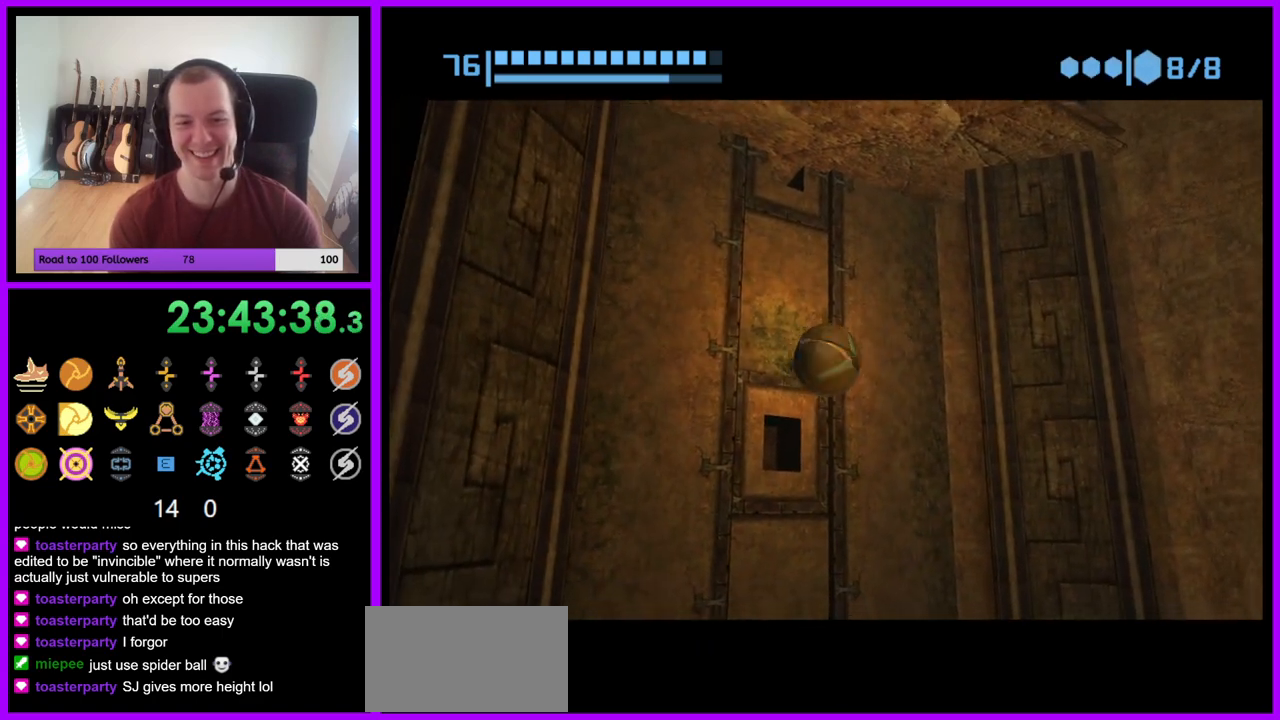
{"buttons": ["R1"], "left_stick": "center", "right_stick": "center", "events": [[267, "A", "down"], [367, "A", "up"]]}
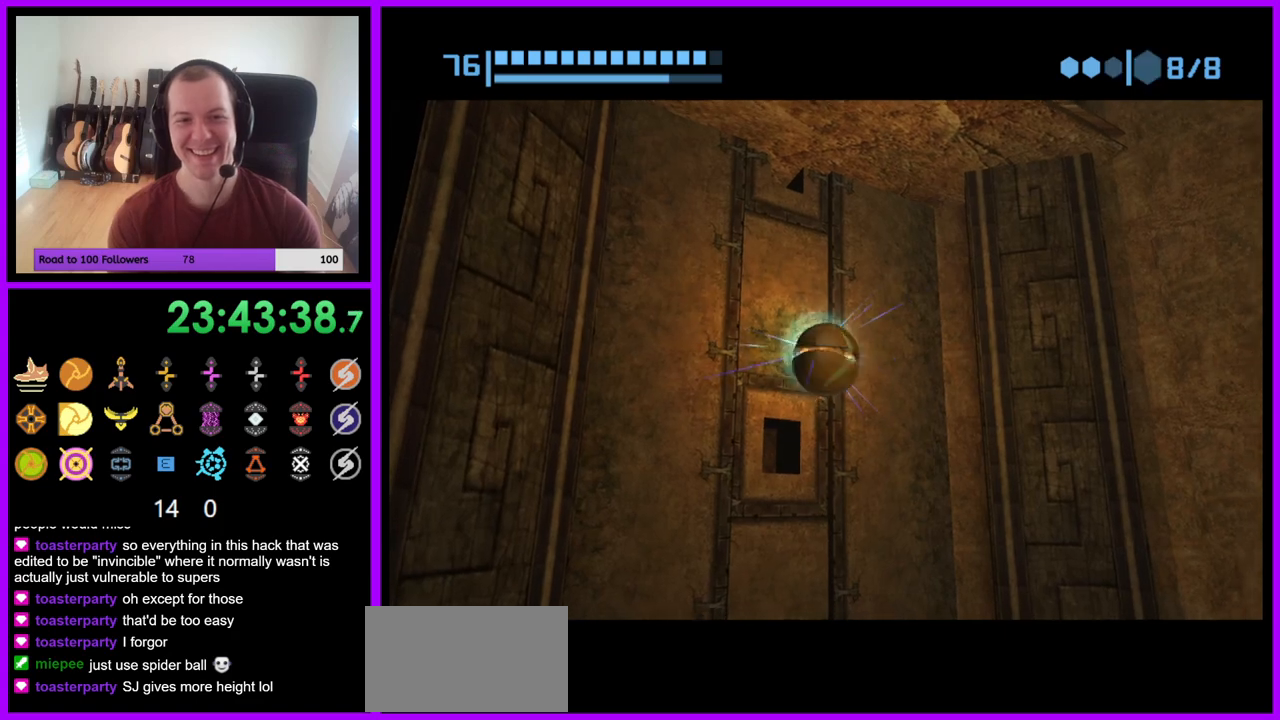
{"buttons": ["R1"], "left_stick": "center", "right_stick": "center", "events": []}
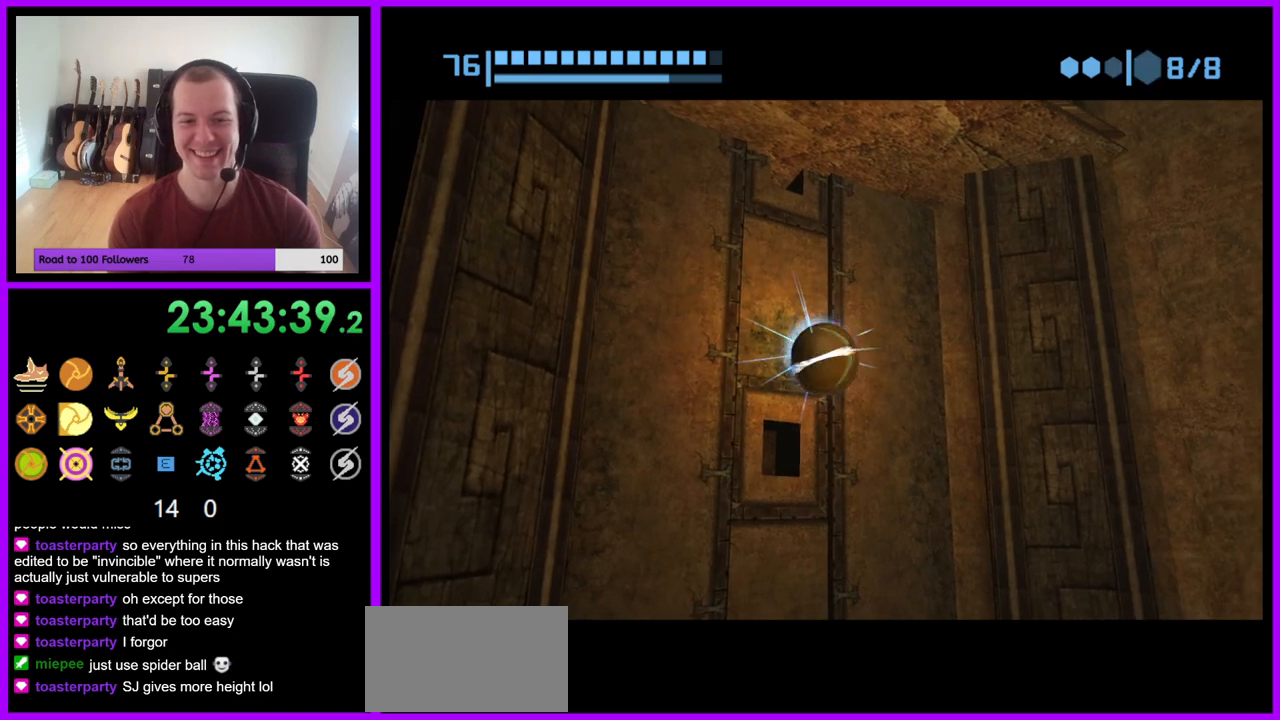
{"buttons": ["R1"], "left_stick": "up", "right_stick": "center", "events": [[267, "left_stick", "up"]]}
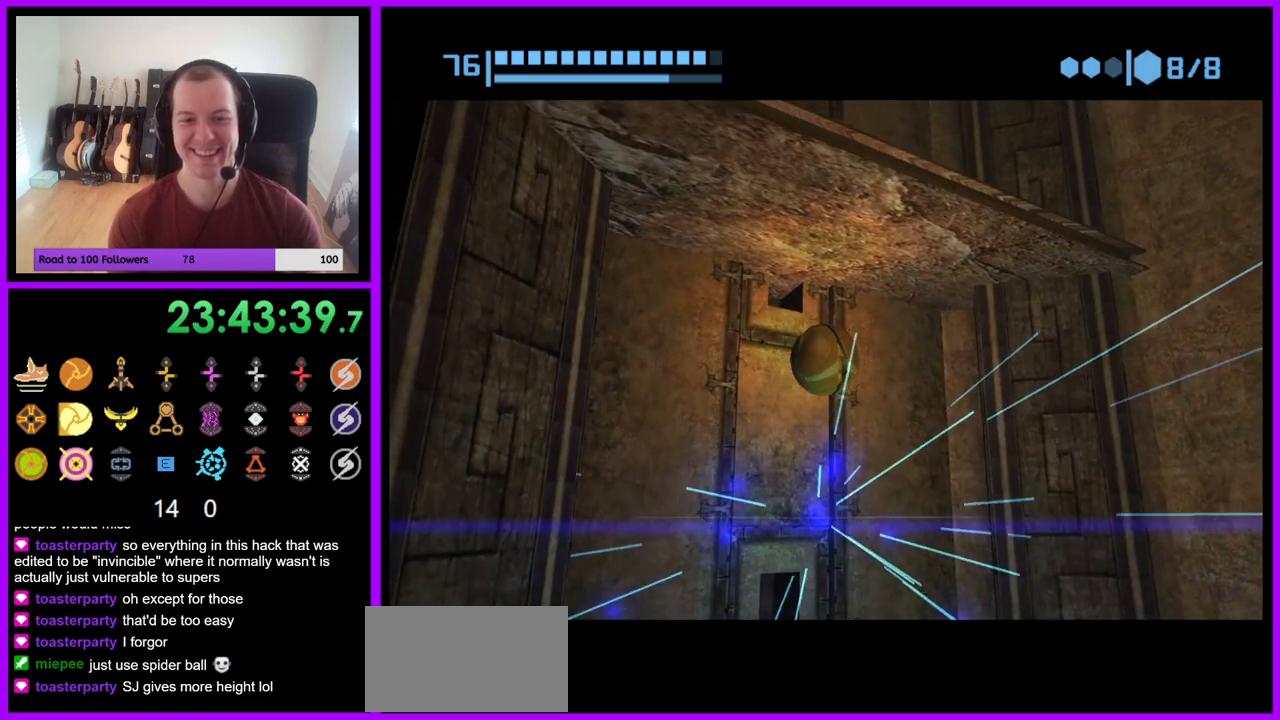
{"buttons": ["R1"], "left_stick": "up-right", "right_stick": "center", "events": [[417, "left_stick", "up-right"]]}
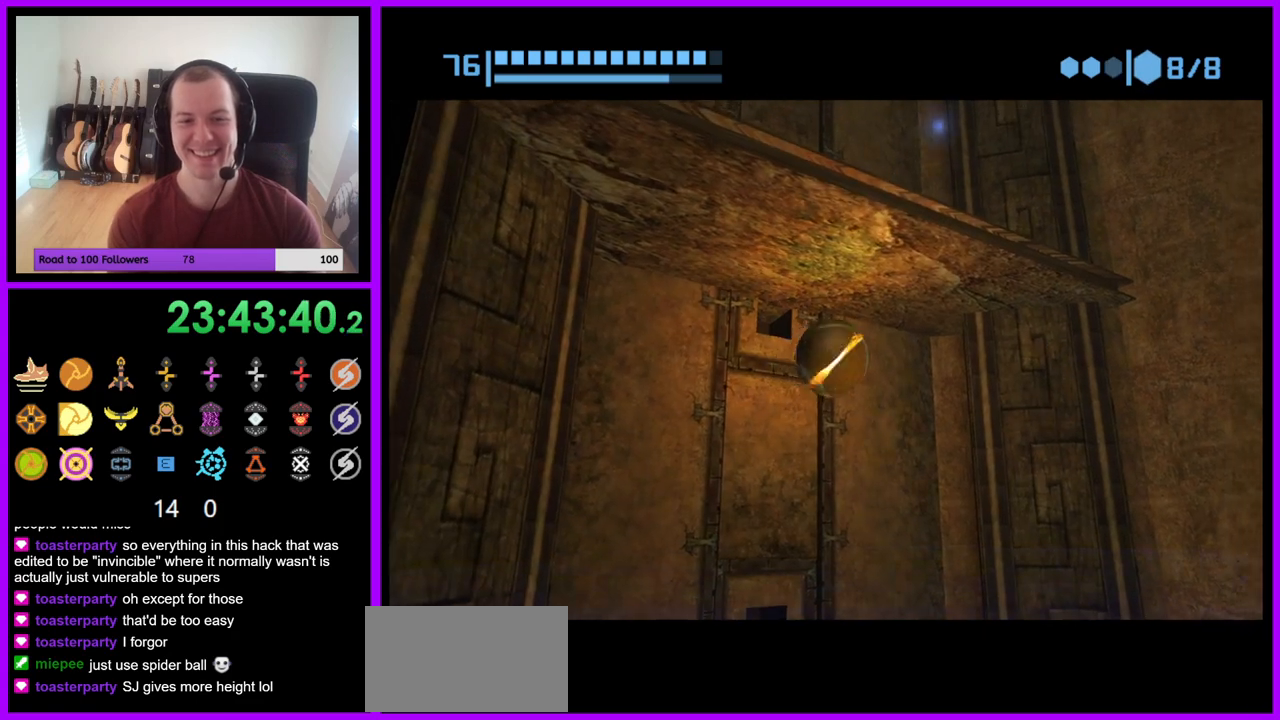
{"buttons": ["R1"], "left_stick": "right", "right_stick": "center", "events": [[17, "left_stick", "right"]]}
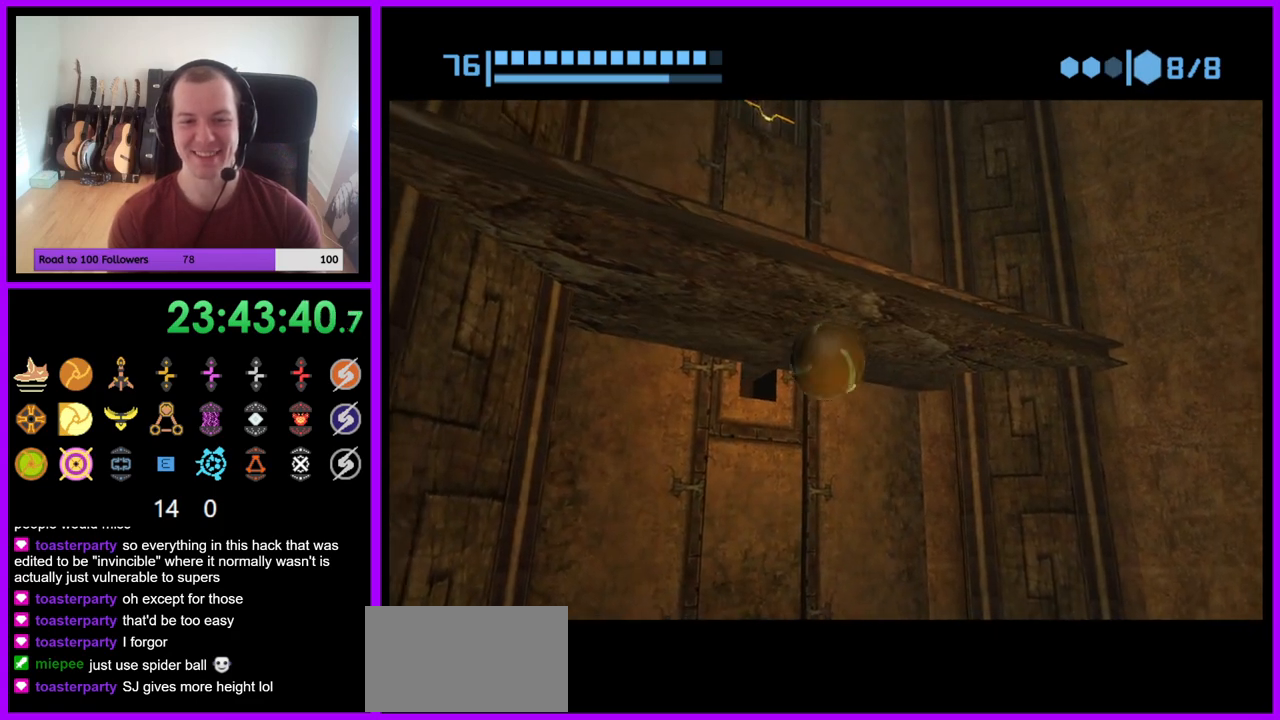
{"buttons": ["R1"], "left_stick": "up-left", "right_stick": "center", "events": [[67, "left_stick", "center"], [333, "left_stick", "up-left"]]}
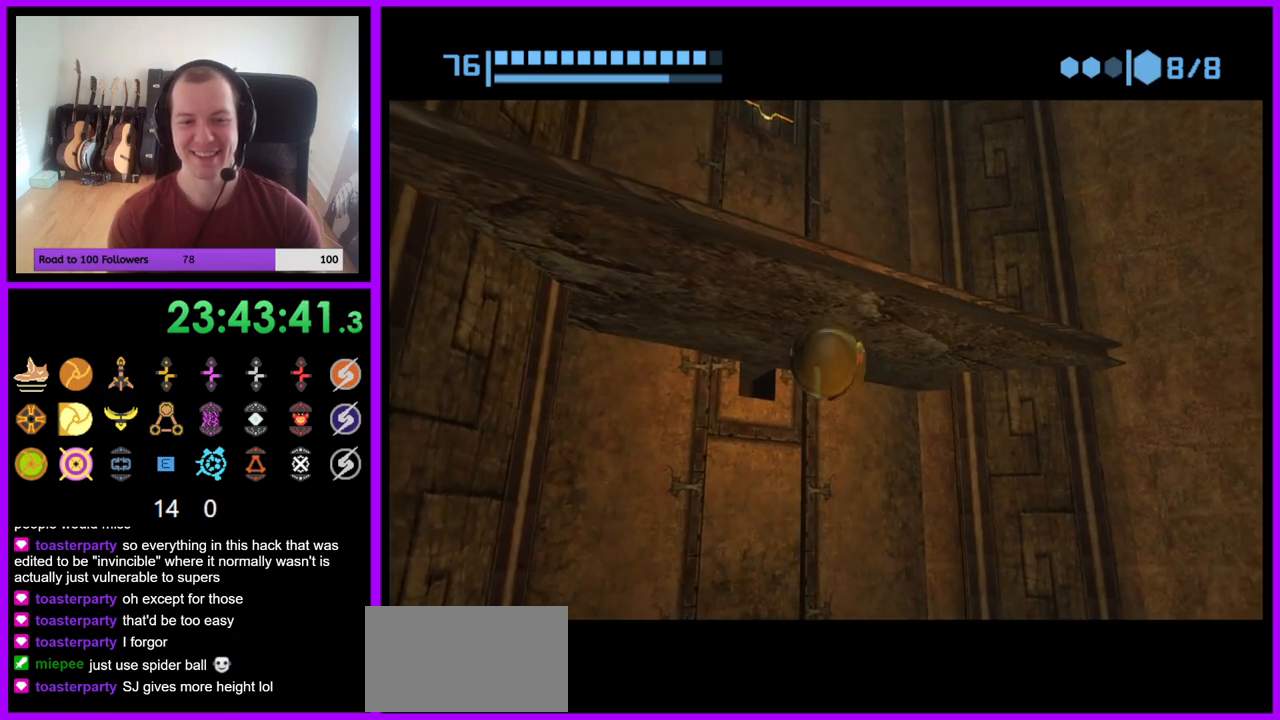
{"buttons": ["R1"], "left_stick": "up", "right_stick": "center", "events": [[300, "left_stick", "up"]]}
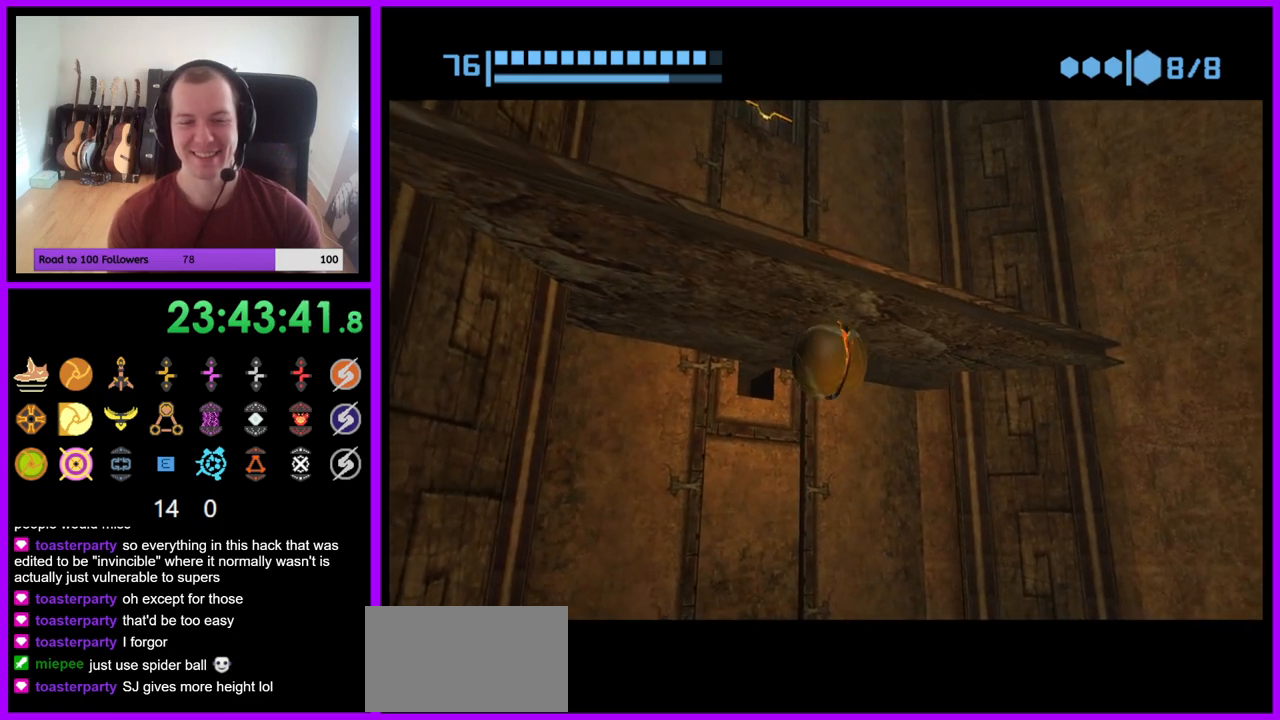
{"buttons": ["R1"], "left_stick": "up", "right_stick": "center", "events": [[233, "A", "down"], [317, "A", "up"]]}
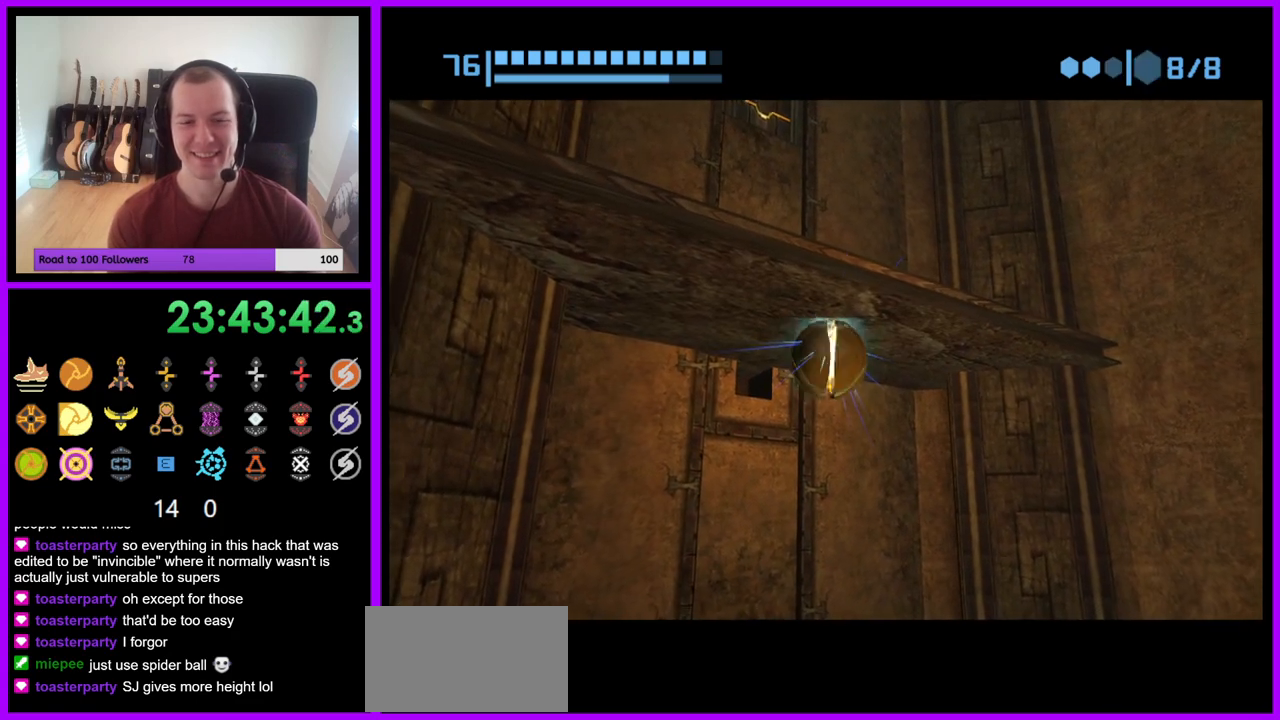
{"buttons": ["R1"], "left_stick": "up", "right_stick": "center", "events": []}
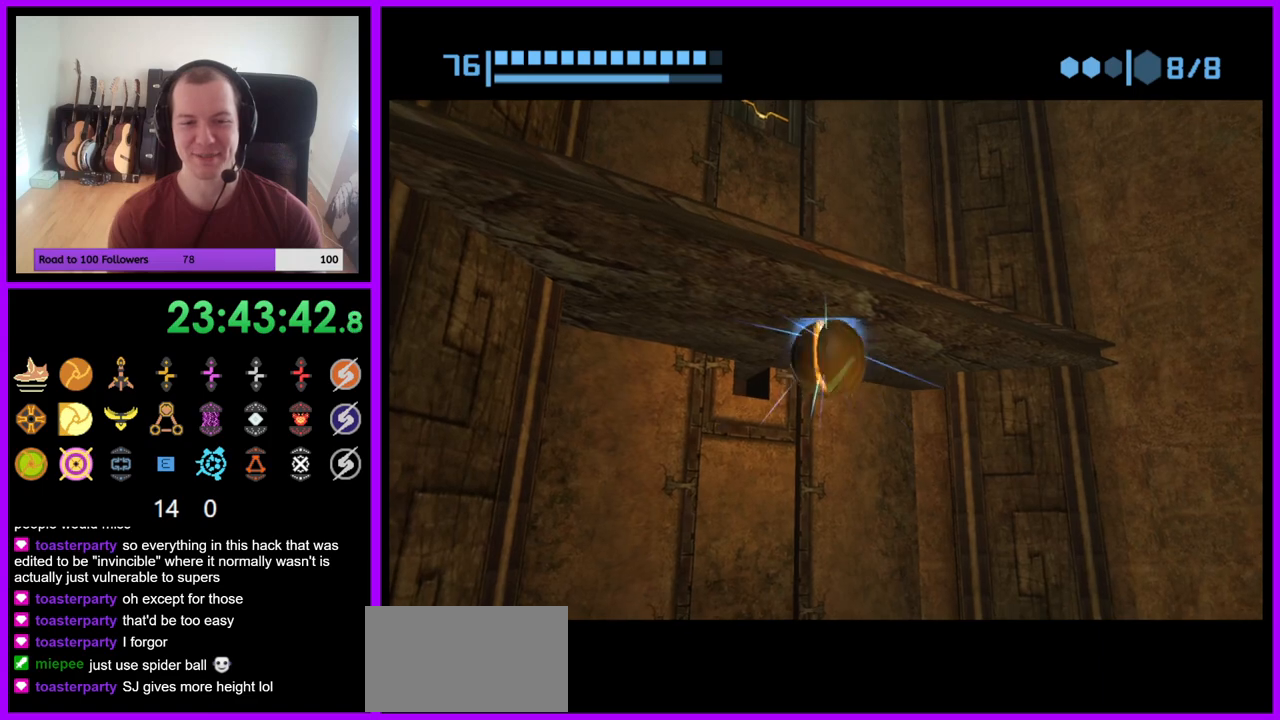
{"buttons": ["R1"], "left_stick": "up-left", "right_stick": "center", "events": [[500, "left_stick", "up-left"]]}
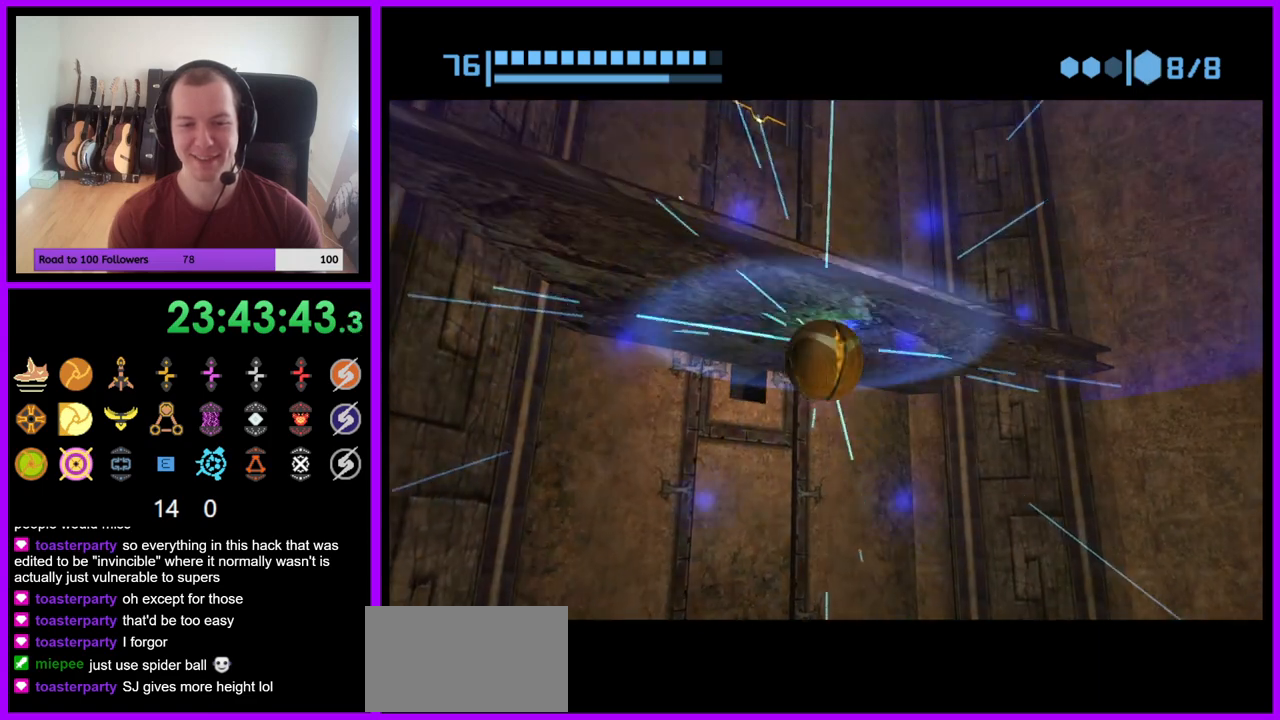
{"buttons": ["R1"], "left_stick": "center", "right_stick": "center", "events": [[433, "left_stick", "center"]]}
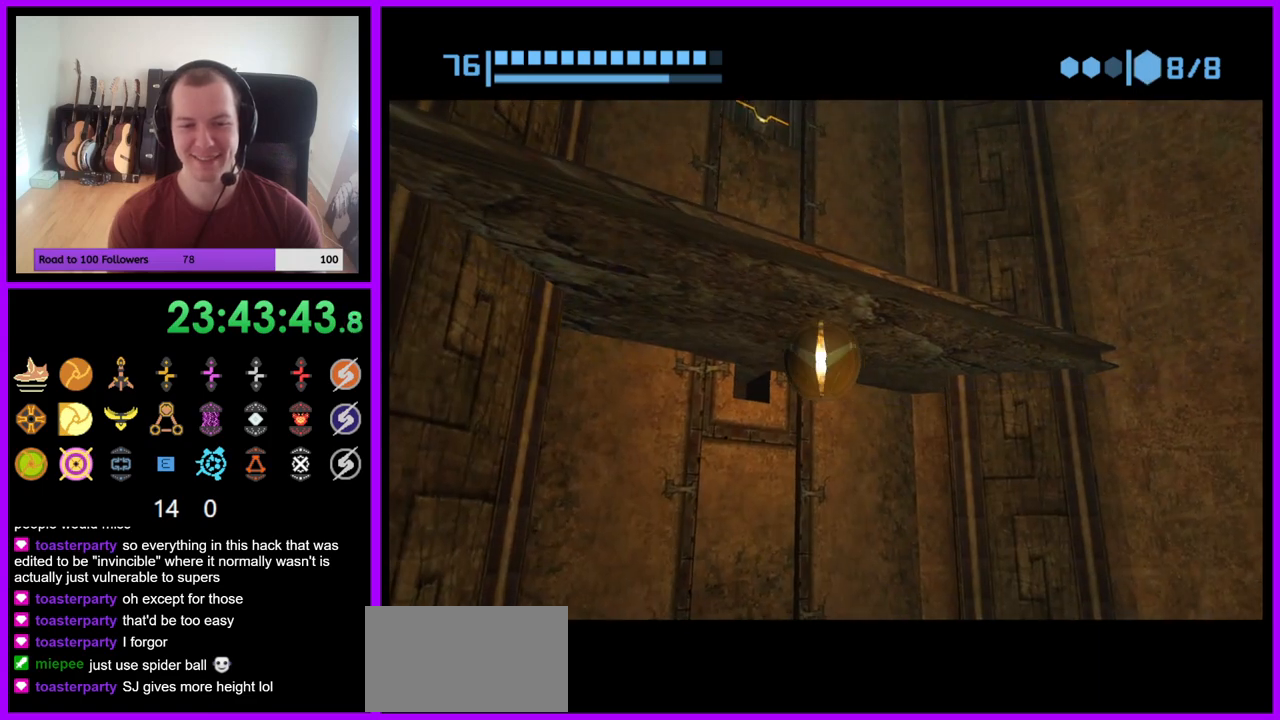
{"buttons": [], "left_stick": "center", "right_stick": "center", "events": [[183, "R1", "up"]]}
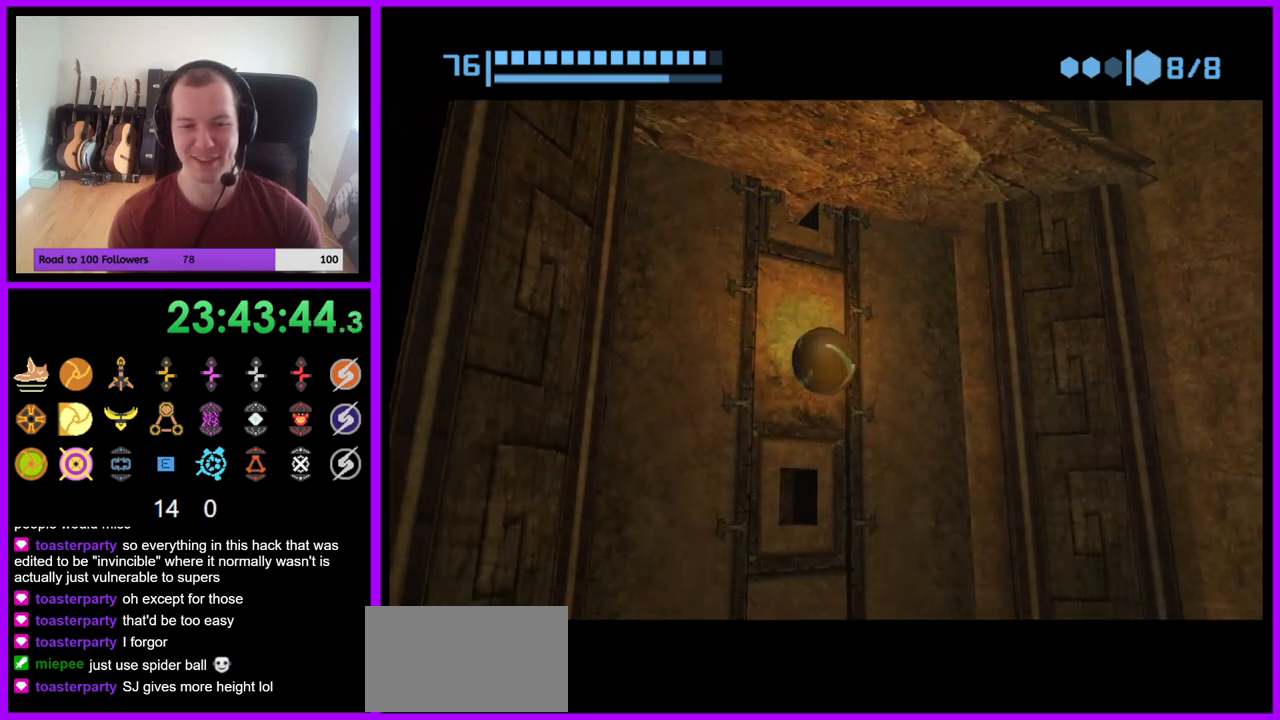
{"buttons": ["R1"], "left_stick": "up-left", "right_stick": "center", "events": [[167, "left_stick", "up"], [267, "R1", "down"], [367, "left_stick", "up-left"]]}